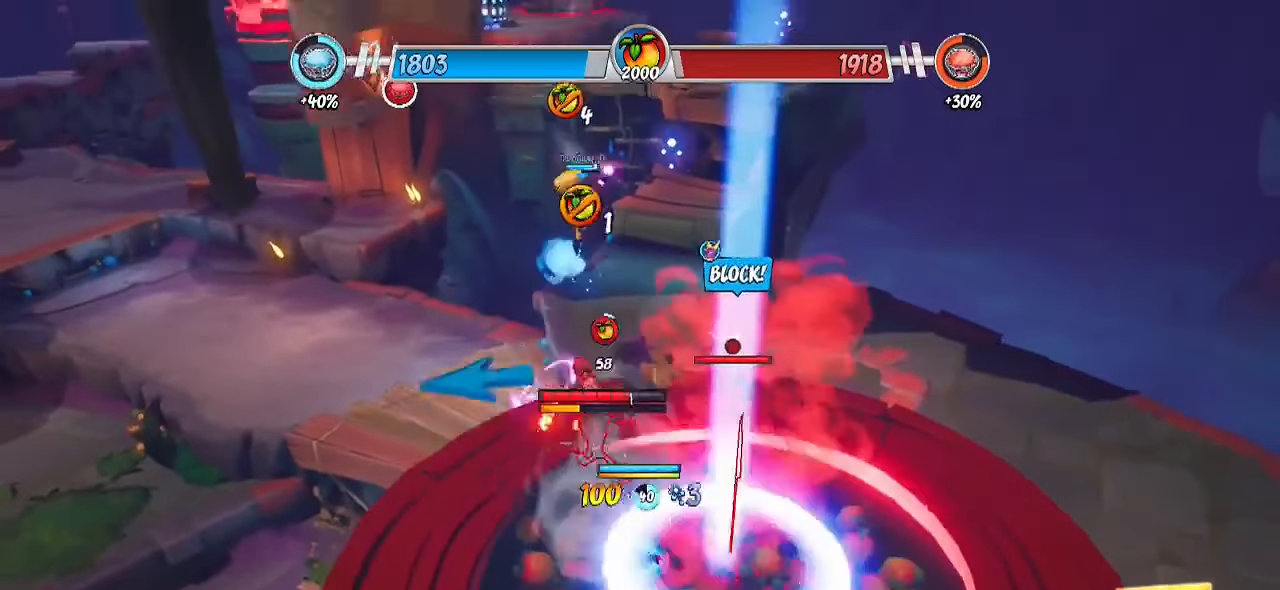
Gameplay with a controller (PlayStation layout); each line is a JSON object with the inputs held at the frame after it. "events" lists button and stick changes between this image and that frame as [ms after this image, input, new state], when the widget could be followed in between. Not read: R1 R3.
{"buttons": [], "left_stick": "down-right", "right_stick": "center", "events": [[133, "L1", "up"], [133, "left_stick", "center"], [283, "left_stick", "down-right"]]}
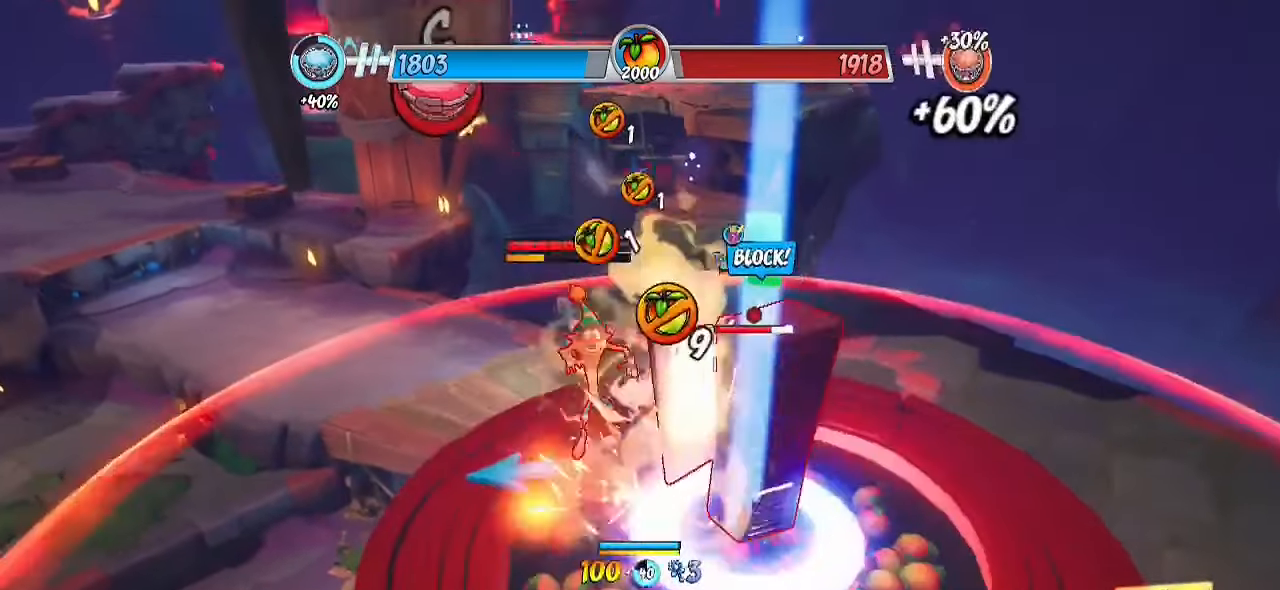
{"buttons": ["CROSS"], "left_stick": "up", "right_stick": "center", "events": [[300, "SQUARE", "down"], [417, "SQUARE", "up"], [450, "left_stick", "up"], [500, "CROSS", "down"]]}
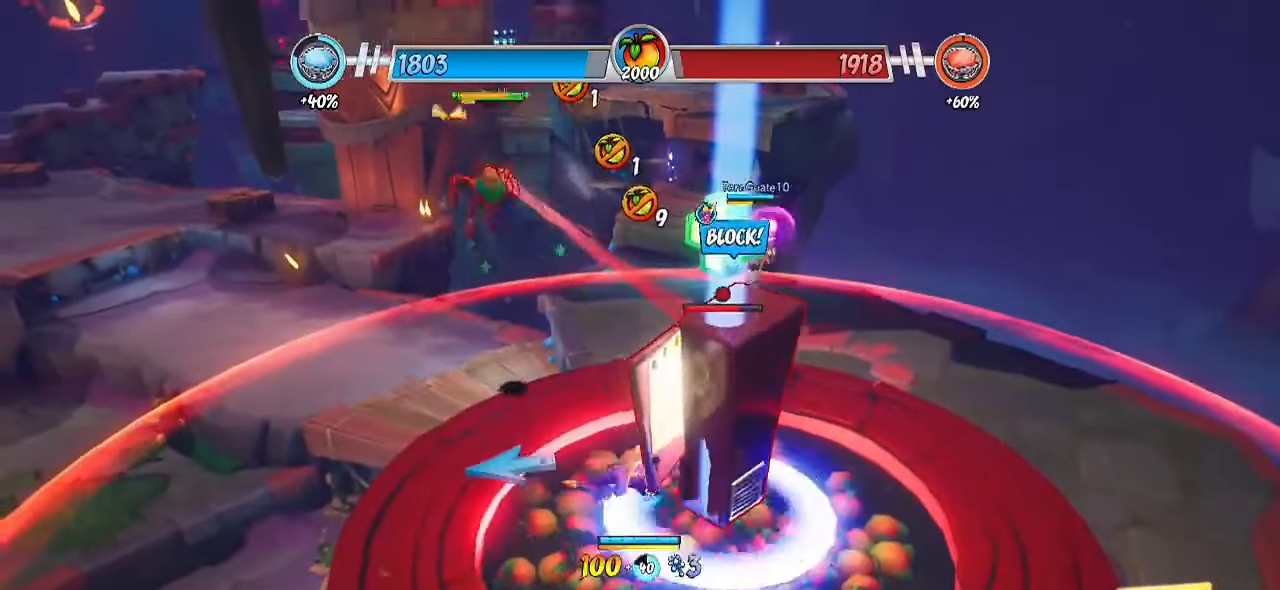
{"buttons": [], "left_stick": "down-left", "right_stick": "center", "events": [[33, "left_stick", "center"], [83, "CIRCLE", "down"], [100, "CROSS", "up"], [183, "CIRCLE", "up"], [500, "left_stick", "down-left"]]}
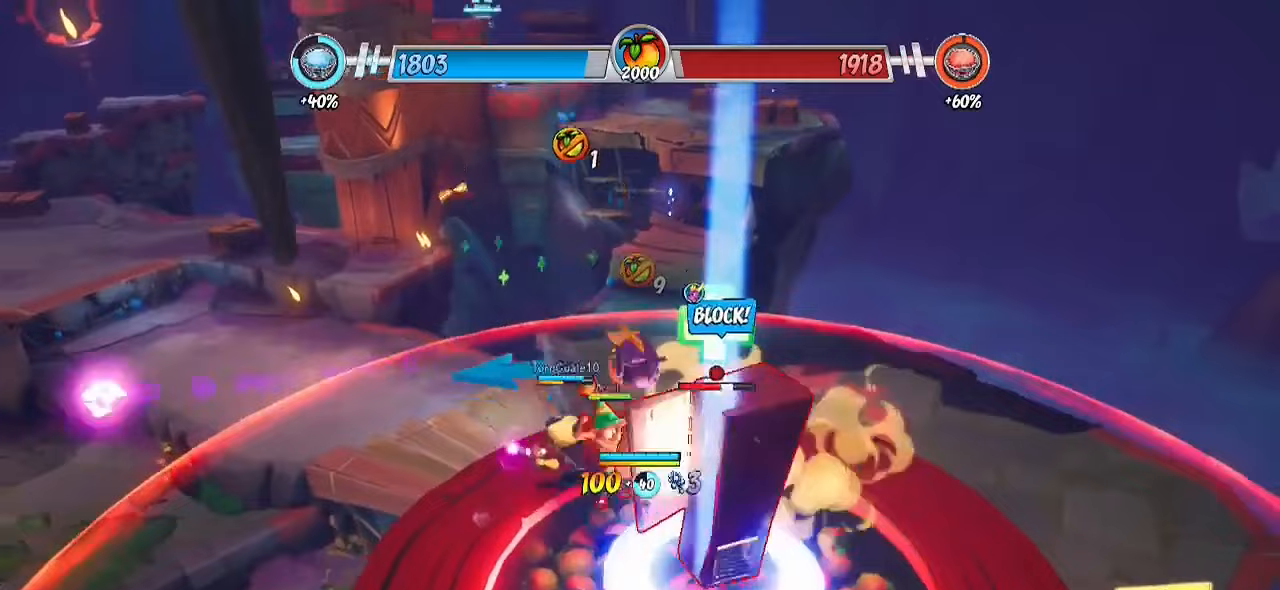
{"buttons": [], "left_stick": "down", "right_stick": "left", "events": [[333, "left_stick", "down"], [383, "right_stick", "left"]]}
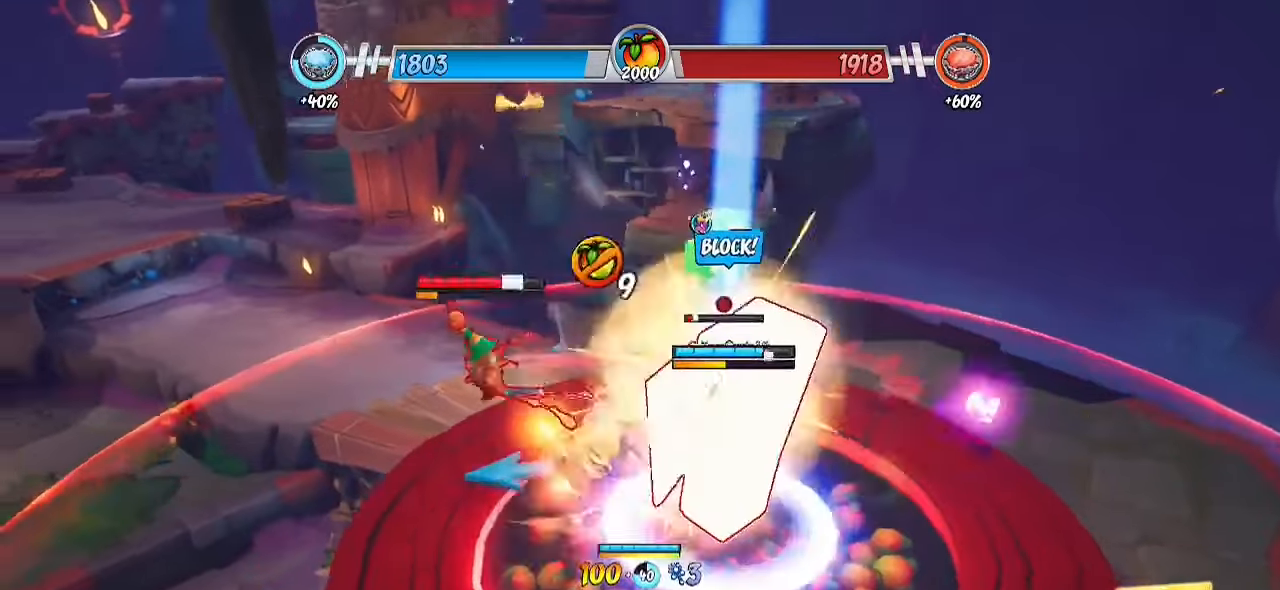
{"buttons": ["L1"], "left_stick": "down", "right_stick": "center", "events": [[50, "right_stick", "center"], [267, "L1", "down"], [350, "SQUARE", "down"], [383, "left_stick", "down-right"], [467, "SQUARE", "up"], [500, "left_stick", "down"]]}
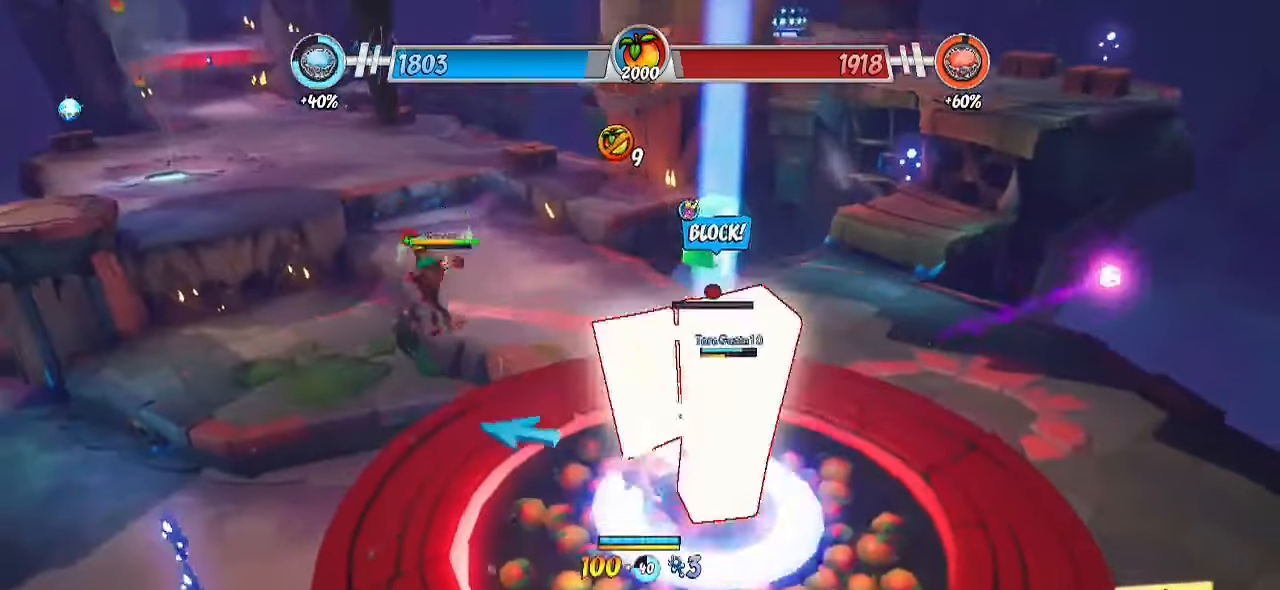
{"buttons": ["L1"], "left_stick": "down-right", "right_stick": "center", "events": [[17, "left_stick", "down-left"], [67, "CROSS", "down"], [150, "CIRCLE", "down"], [150, "left_stick", "center"], [217, "CROSS", "up"], [283, "CIRCLE", "up"], [300, "left_stick", "down-right"]]}
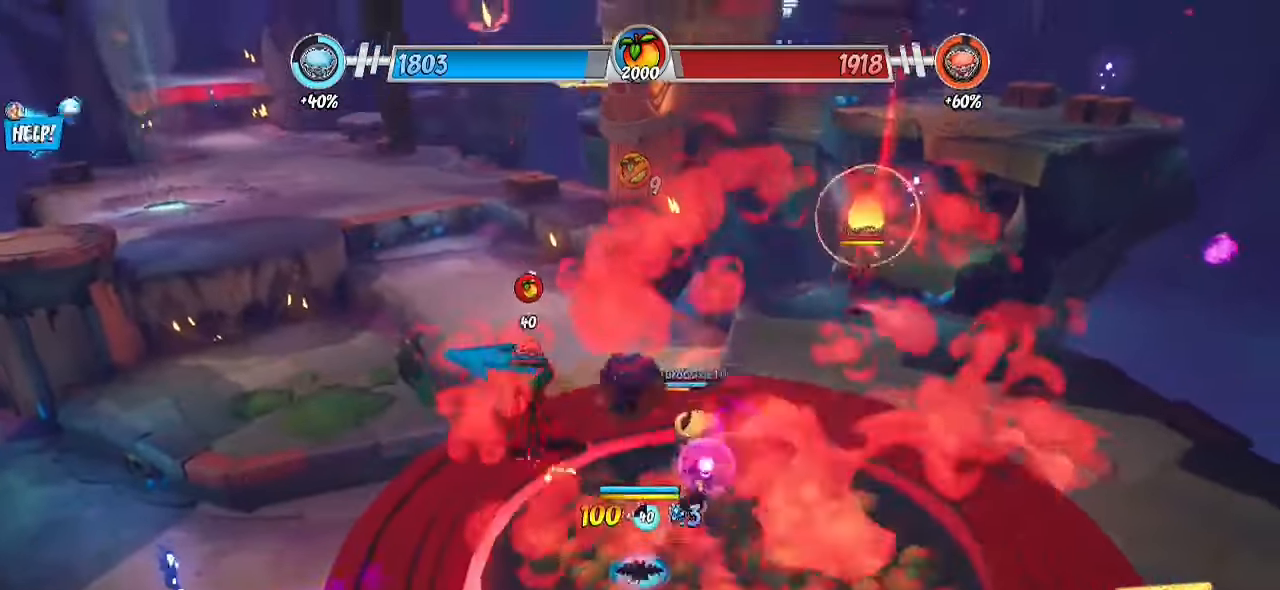
{"buttons": [], "left_stick": "center", "right_stick": "center", "events": [[67, "left_stick", "center"], [133, "right_stick", "down-right"], [167, "L1", "up"], [283, "right_stick", "center"]]}
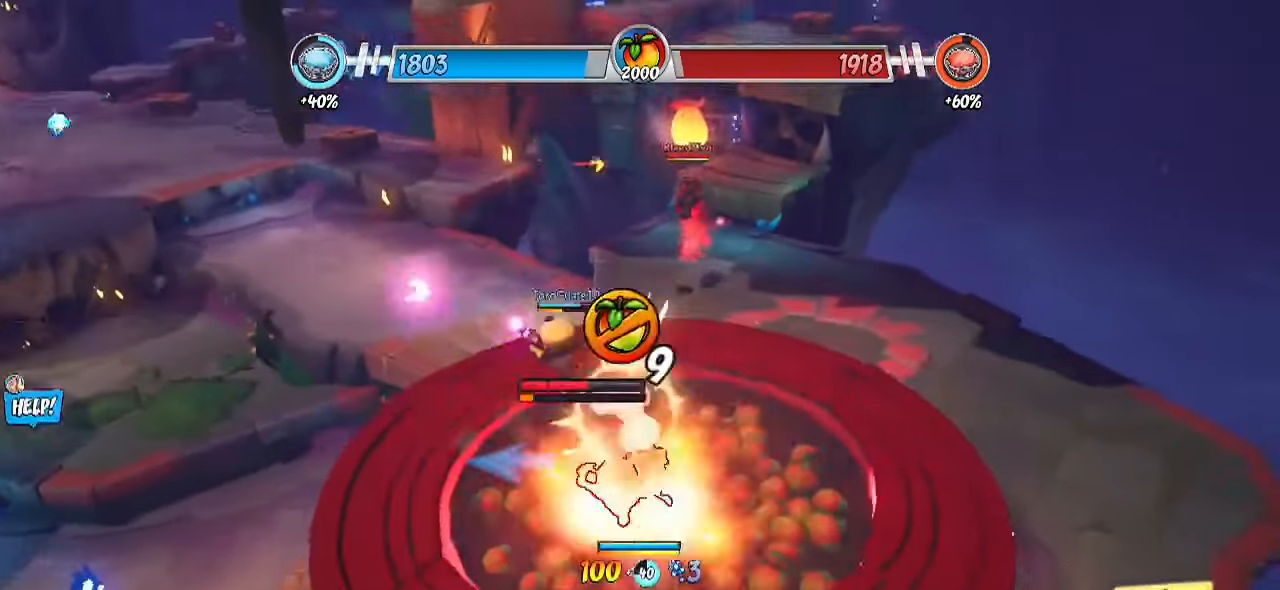
{"buttons": [], "left_stick": "center", "right_stick": "center", "events": [[217, "left_stick", "up"], [367, "SQUARE", "down"], [450, "SQUARE", "up"], [450, "left_stick", "center"]]}
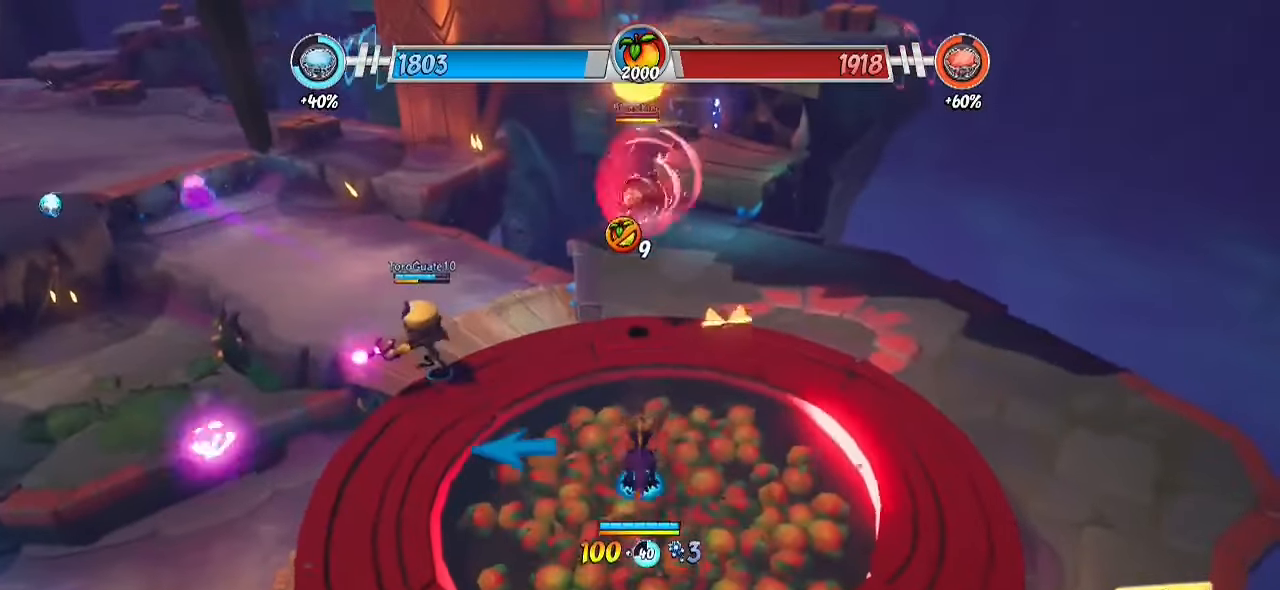
{"buttons": ["L1"], "left_stick": "down-right", "right_stick": "left", "events": [[17, "L1", "down"], [33, "CROSS", "down"], [50, "left_stick", "down"], [150, "CIRCLE", "down"], [150, "CROSS", "up"], [300, "CIRCLE", "up"], [350, "right_stick", "down-left"], [400, "right_stick", "left"], [467, "left_stick", "down-right"]]}
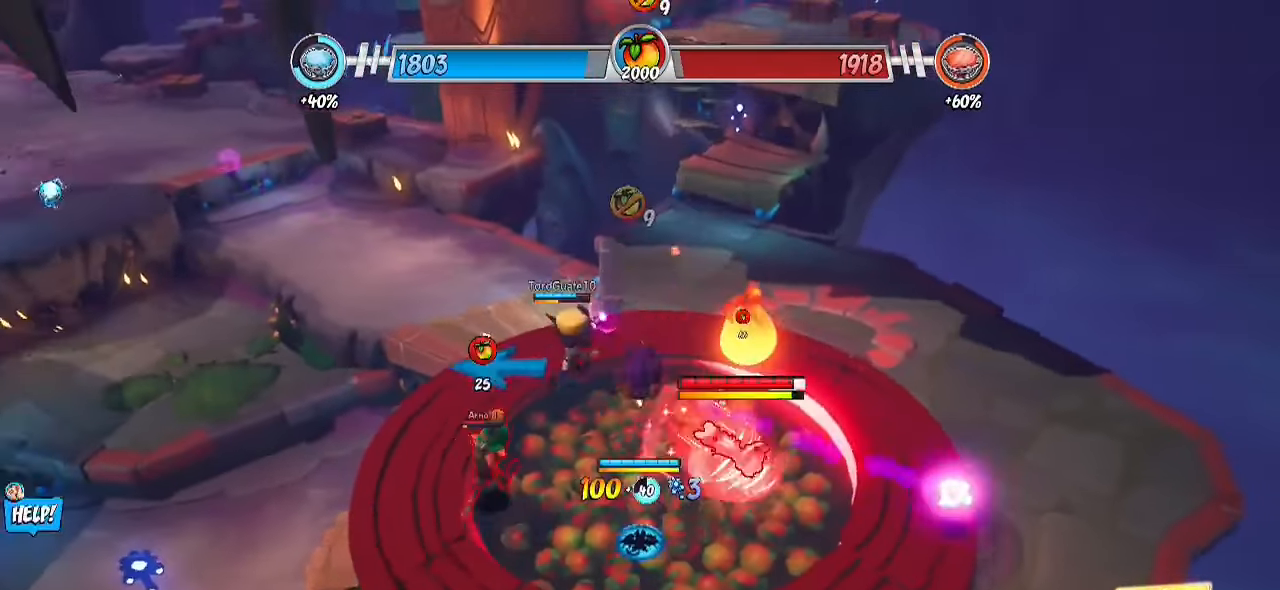
{"buttons": [], "left_stick": "center", "right_stick": "right", "events": [[50, "right_stick", "center"], [133, "L1", "up"], [217, "left_stick", "up-right"], [367, "right_stick", "right"], [383, "left_stick", "right"], [483, "left_stick", "center"]]}
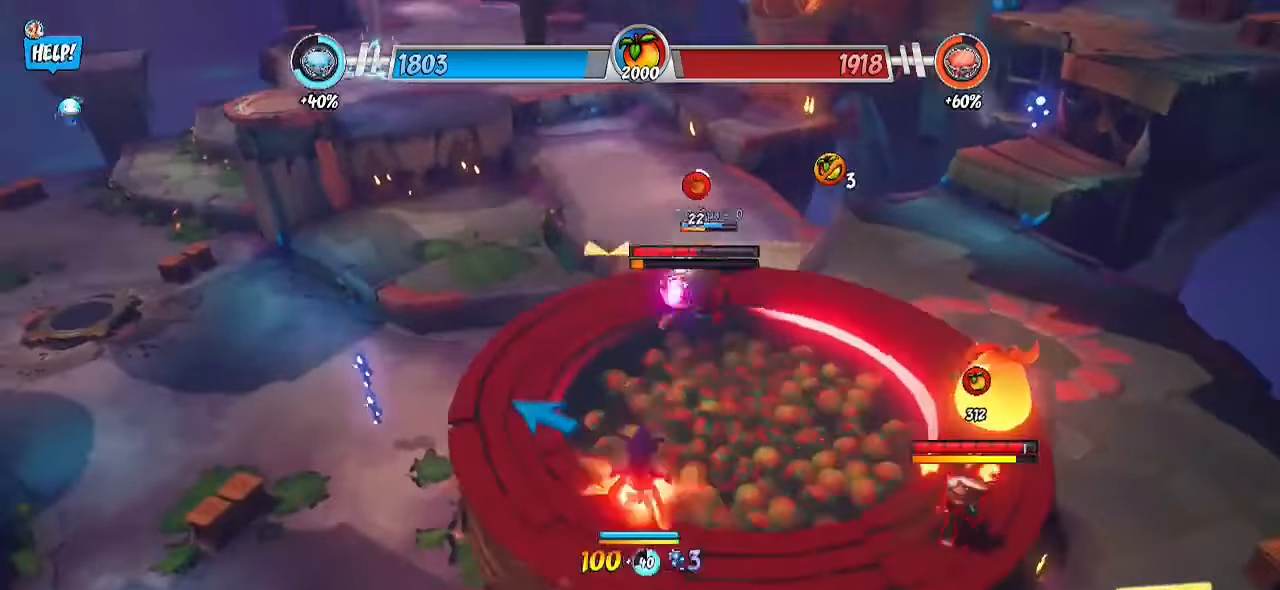
{"buttons": ["SQUARE"], "left_stick": "up-right", "right_stick": "center", "events": [[200, "right_stick", "center"], [250, "left_stick", "right"], [317, "left_stick", "up-right"], [400, "SQUARE", "down"]]}
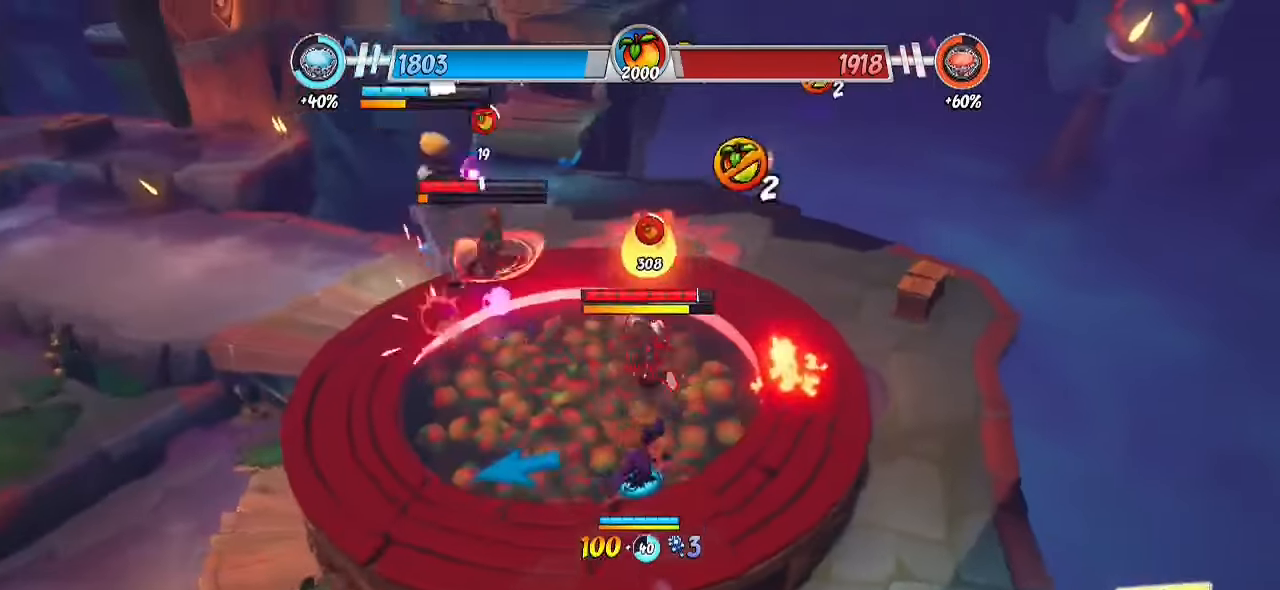
{"buttons": ["R2"], "left_stick": "up", "right_stick": "center", "events": [[17, "SQUARE", "up"], [67, "left_stick", "up-left"], [300, "R2", "down"], [333, "left_stick", "up"]]}
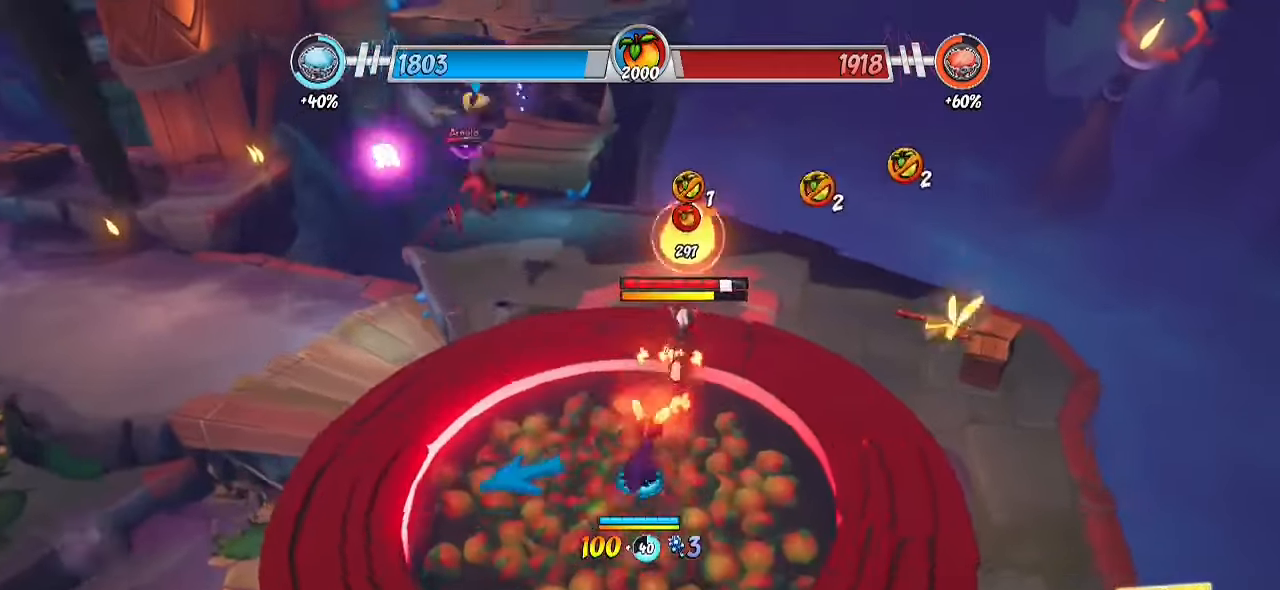
{"buttons": ["SQUARE"], "left_stick": "left", "right_stick": "center", "events": [[33, "right_stick", "left"], [83, "left_stick", "up-right"], [233, "left_stick", "right"], [250, "right_stick", "center"], [333, "CROSS", "down"], [350, "left_stick", "up-left"], [433, "CROSS", "up"], [433, "R2", "up"], [467, "left_stick", "left"], [483, "SQUARE", "down"]]}
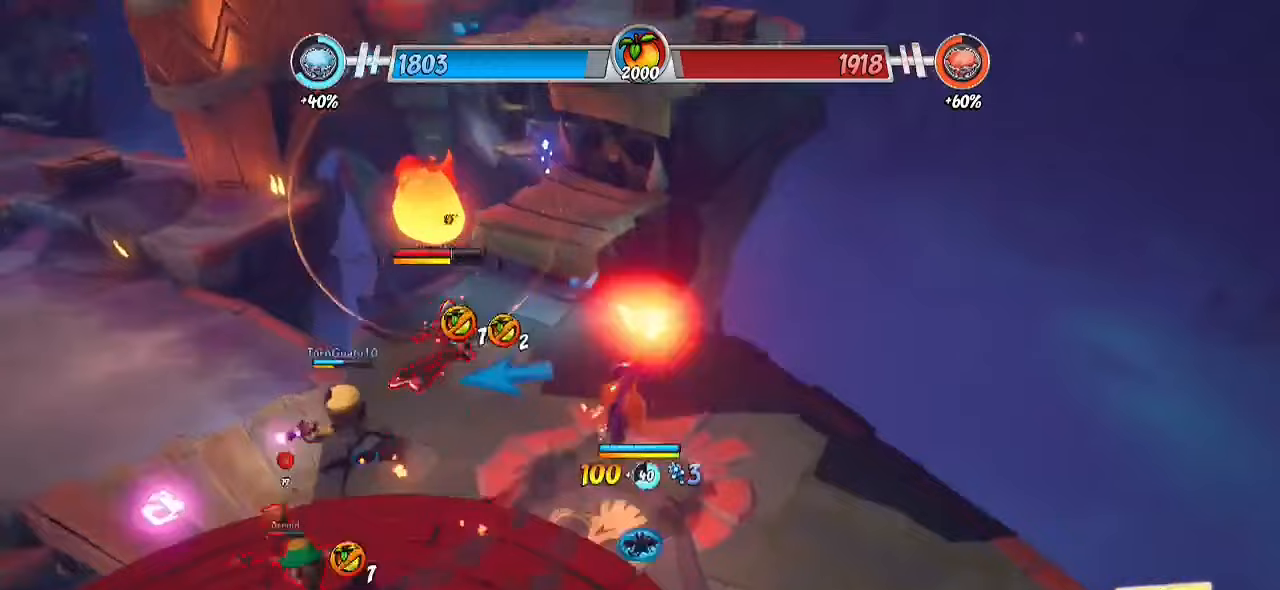
{"buttons": [], "left_stick": "down-left", "right_stick": "left", "events": [[100, "SQUARE", "up"], [117, "left_stick", "up-left"], [133, "right_stick", "down-left"], [183, "right_stick", "left"], [250, "left_stick", "center"], [317, "left_stick", "down-left"]]}
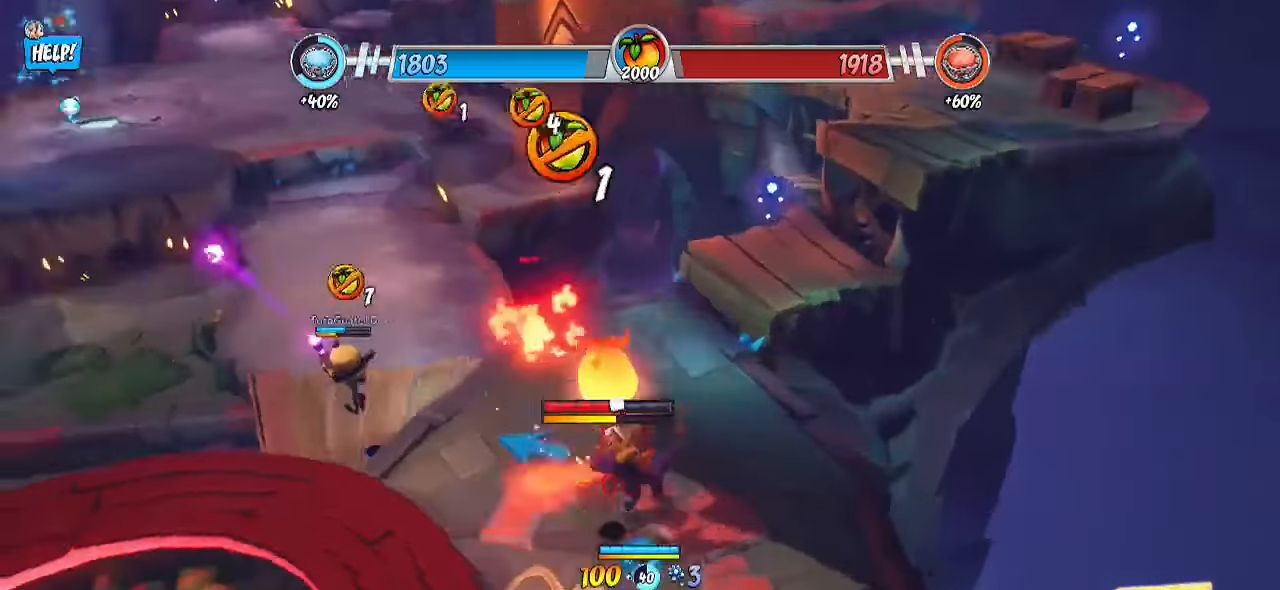
{"buttons": ["R2"], "left_stick": "up-left", "right_stick": "center", "events": [[83, "left_stick", "center"], [150, "R2", "down"], [200, "left_stick", "up-left"], [267, "right_stick", "center"], [300, "CROSS", "down"], [450, "CROSS", "up"]]}
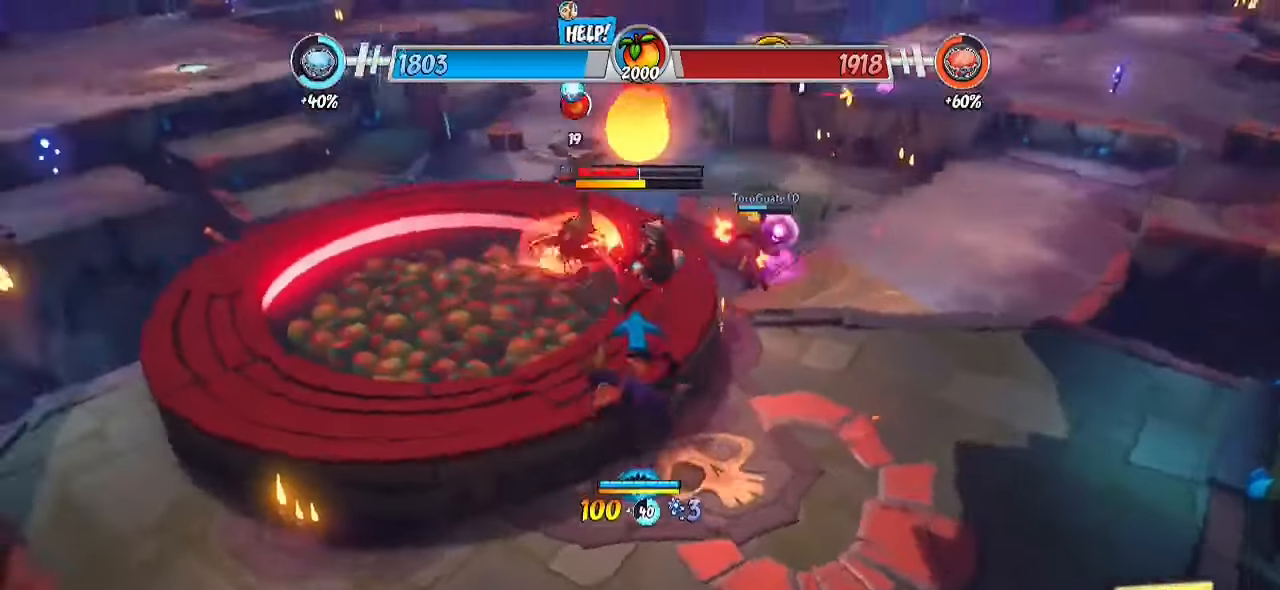
{"buttons": ["SQUARE"], "left_stick": "up", "right_stick": "center", "events": [[33, "R2", "up"], [33, "left_stick", "up"], [350, "CROSS", "down"], [383, "left_stick", "center"], [467, "SQUARE", "down"], [483, "left_stick", "up"], [500, "CROSS", "up"]]}
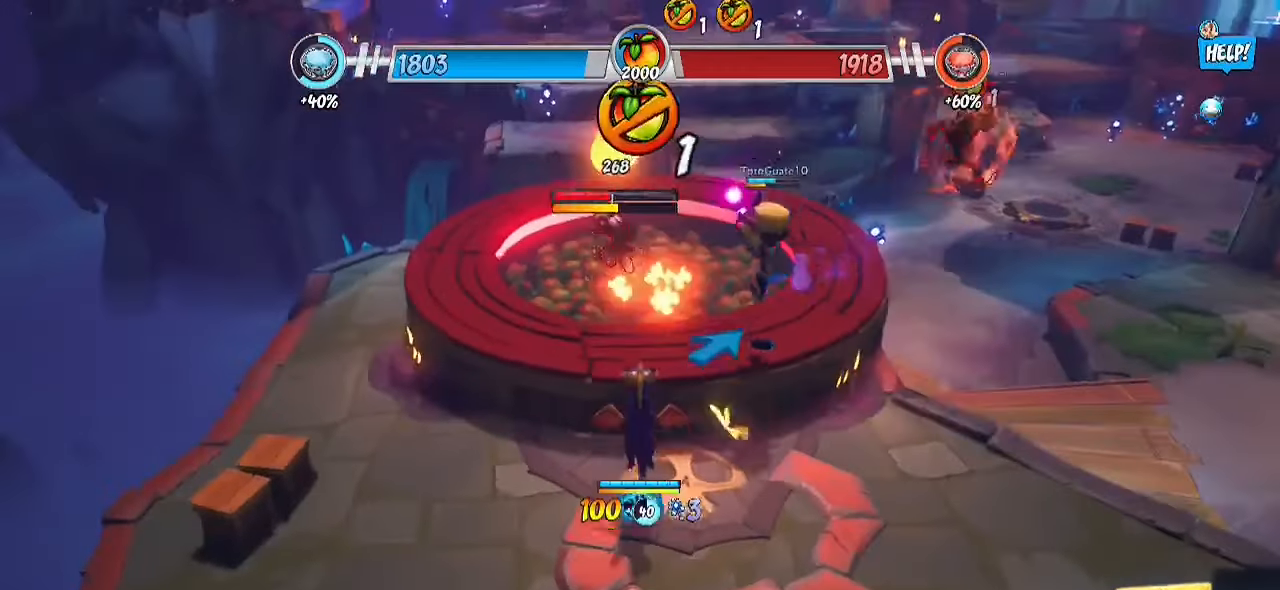
{"buttons": ["R2"], "left_stick": "up", "right_stick": "center", "events": [[117, "SQUARE", "up"], [300, "R2", "down"]]}
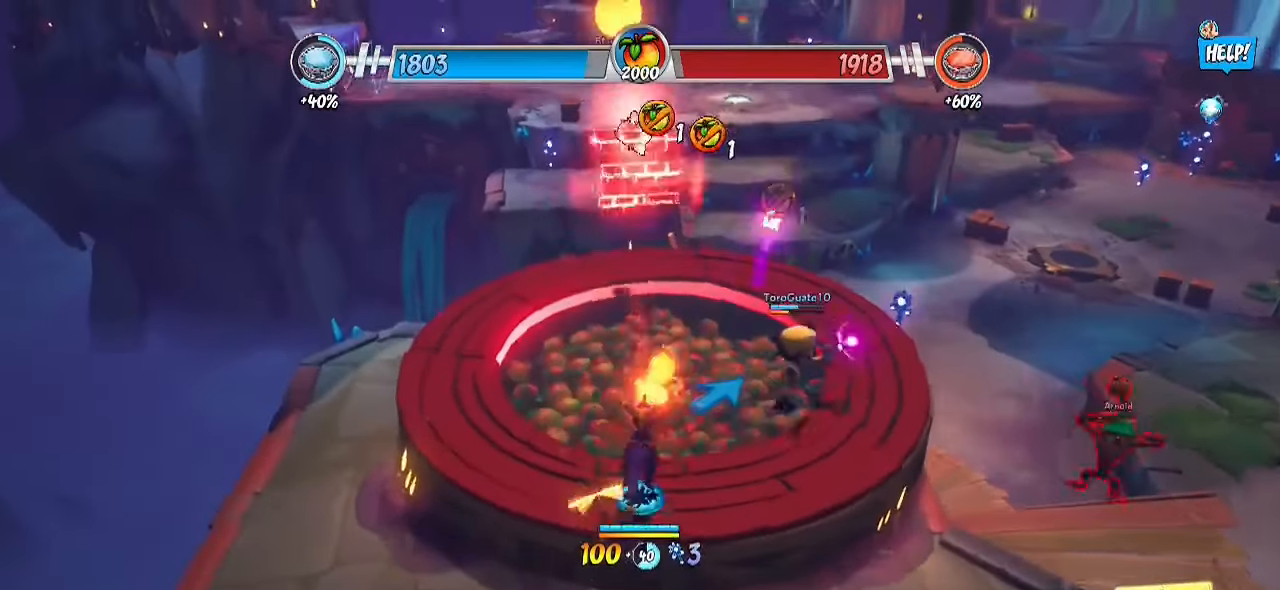
{"buttons": [], "left_stick": "up-left", "right_stick": "right", "events": [[317, "left_stick", "up-left"], [333, "R2", "up"], [400, "right_stick", "right"]]}
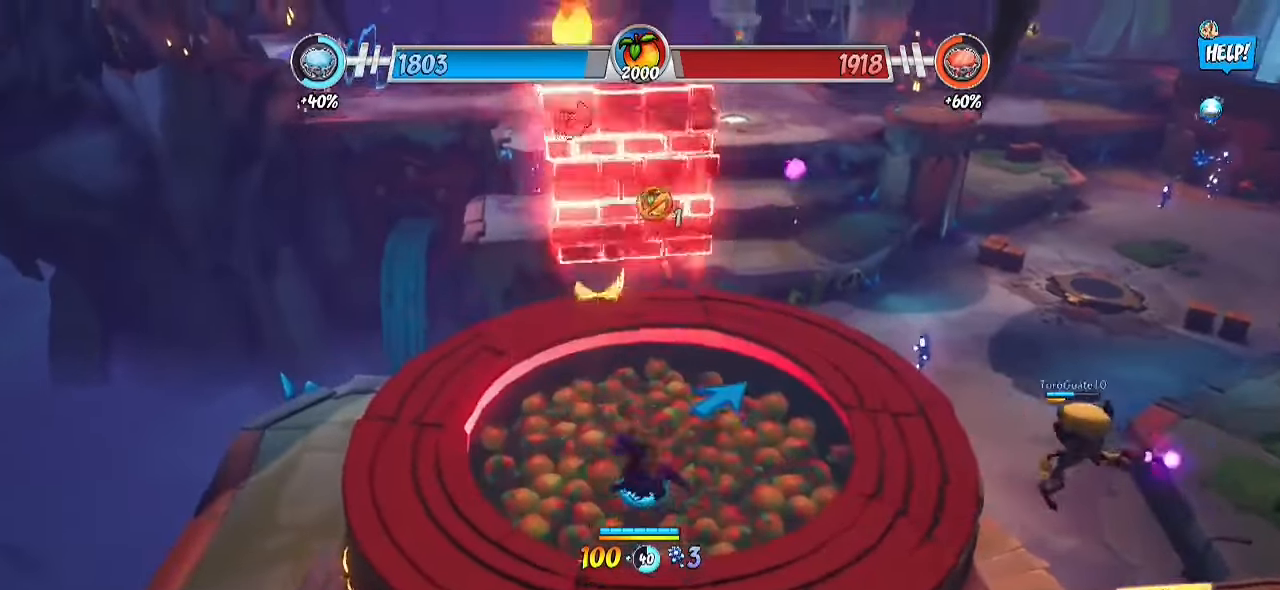
{"buttons": [], "left_stick": "right", "right_stick": "center", "events": [[317, "left_stick", "up-right"], [367, "SQUARE", "down"], [383, "right_stick", "center"], [467, "left_stick", "right"], [500, "SQUARE", "up"]]}
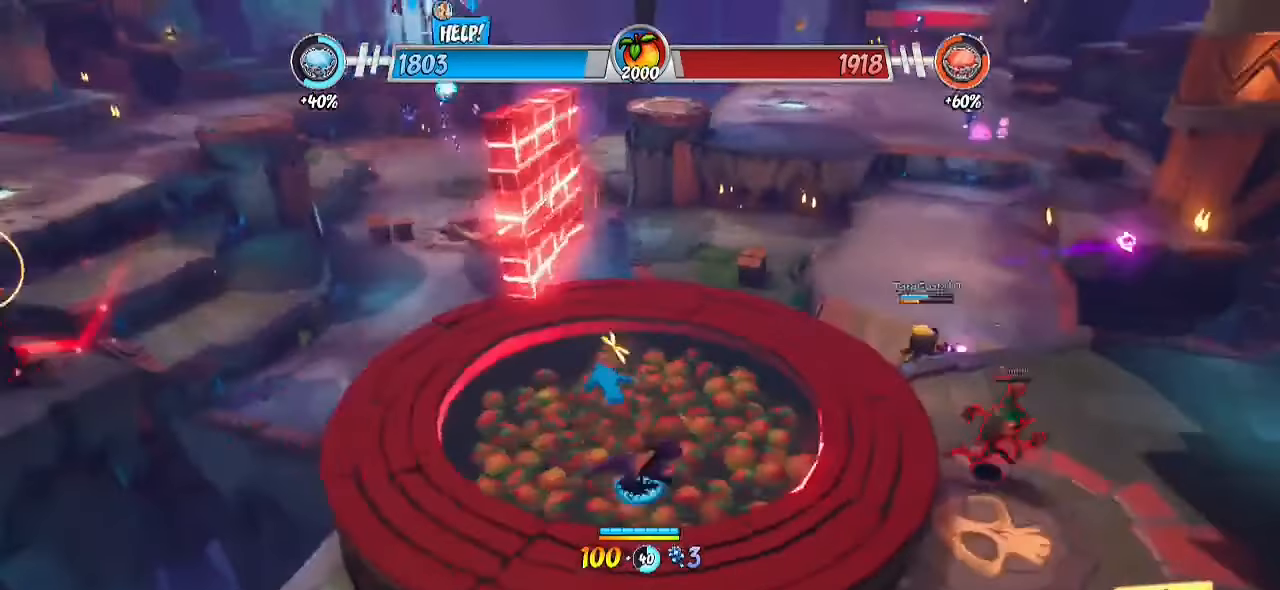
{"buttons": ["R2"], "left_stick": "up-right", "right_stick": "center", "events": [[200, "left_stick", "up-right"], [400, "R2", "down"]]}
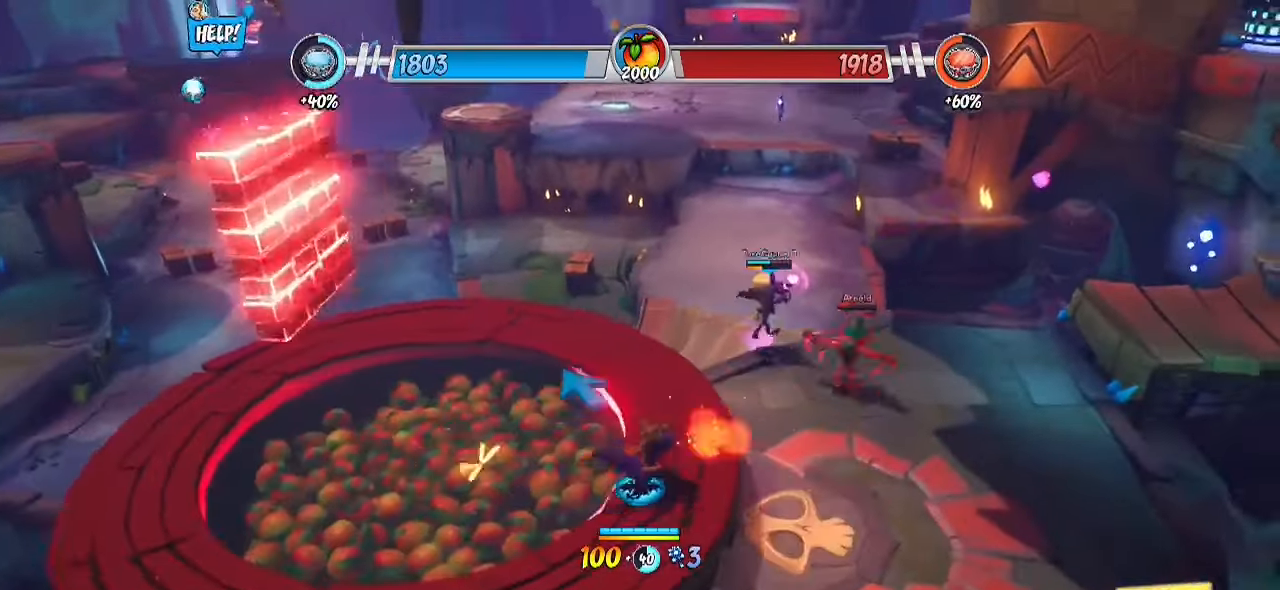
{"buttons": ["R2"], "left_stick": "up-left", "right_stick": "center", "events": [[117, "right_stick", "down-left"], [367, "left_stick", "up"], [467, "left_stick", "up-left"], [467, "right_stick", "center"]]}
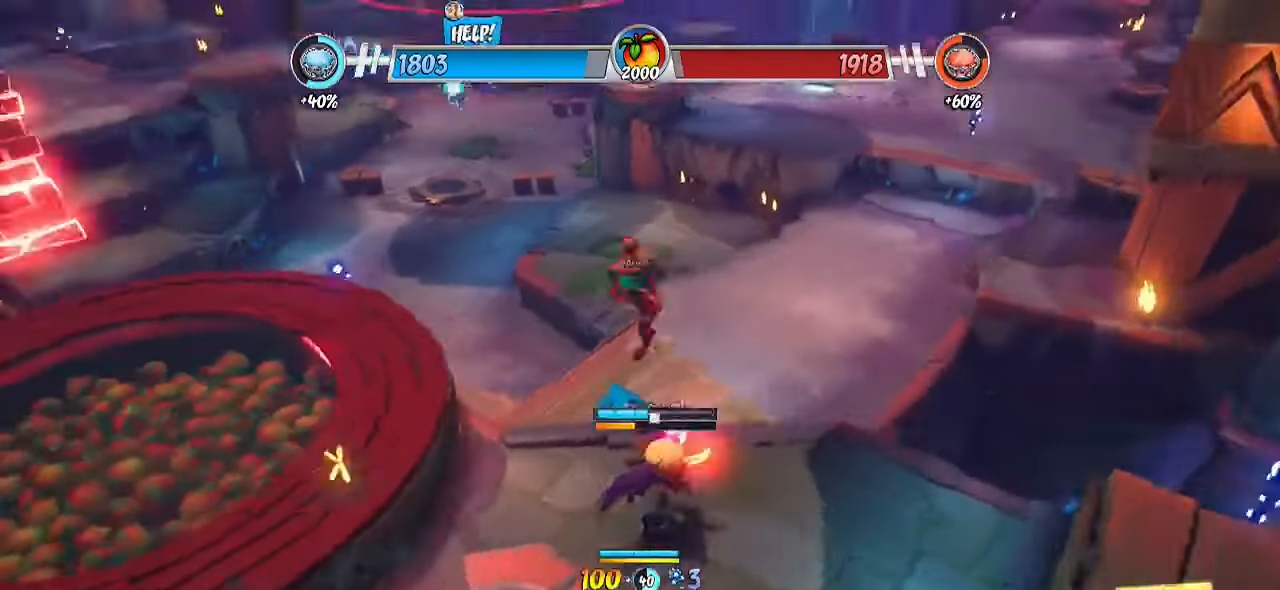
{"buttons": ["L1"], "left_stick": "down-left", "right_stick": "up-left", "events": [[17, "R2", "up"], [67, "CROSS", "down"], [100, "SQUARE", "down"], [200, "CROSS", "up"], [200, "SQUARE", "up"], [267, "left_stick", "down-left"], [333, "L1", "down"], [333, "right_stick", "left"], [467, "right_stick", "up-left"]]}
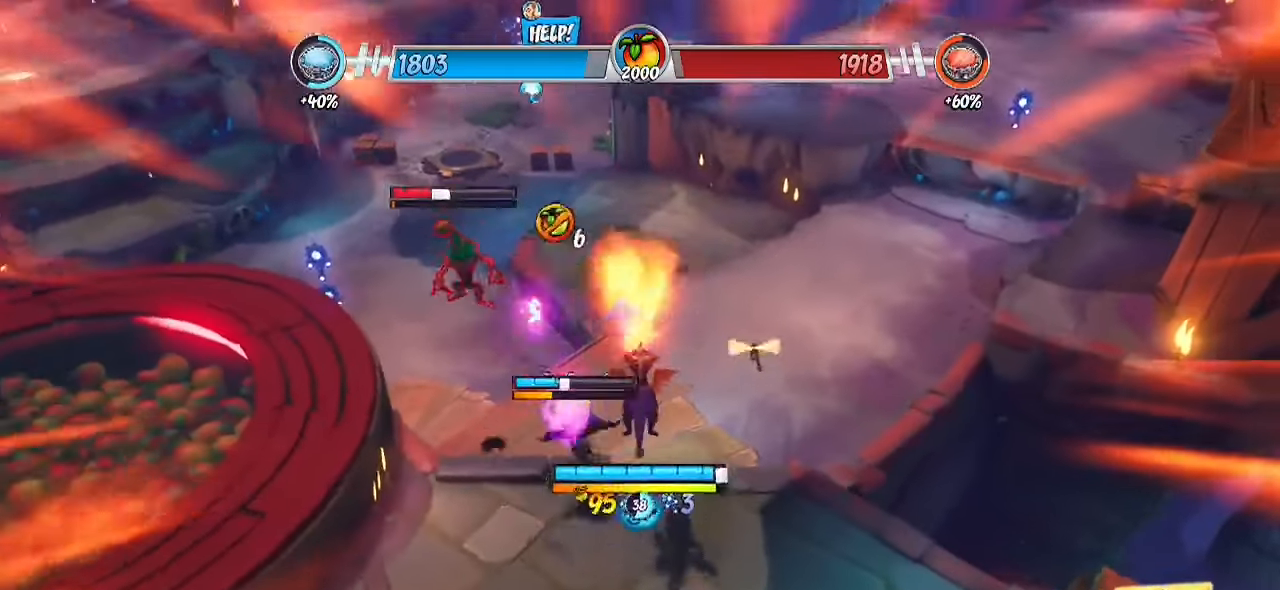
{"buttons": ["L1"], "left_stick": "up-left", "right_stick": "center", "events": [[250, "right_stick", "center"], [300, "left_stick", "up-left"], [317, "SQUARE", "down"], [417, "CROSS", "down"], [450, "SQUARE", "up"], [500, "CROSS", "up"]]}
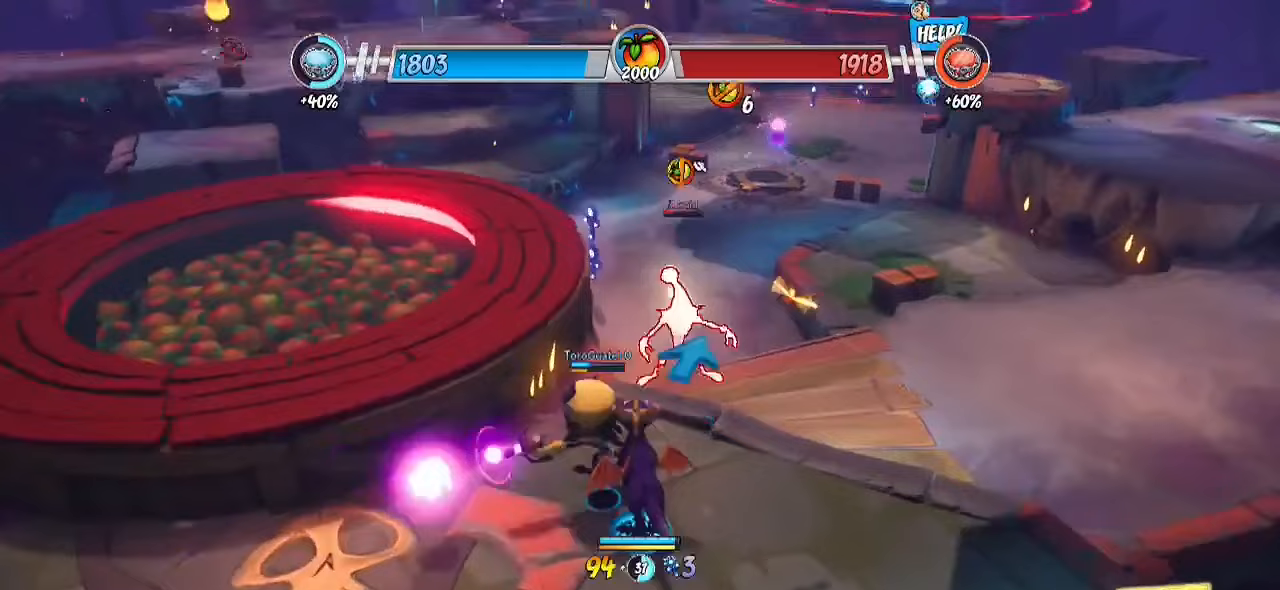
{"buttons": ["L1"], "left_stick": "down-left", "right_stick": "center", "events": [[100, "right_stick", "up-right"], [200, "left_stick", "down-left"], [350, "right_stick", "center"], [433, "CROSS", "down"], [500, "CROSS", "up"]]}
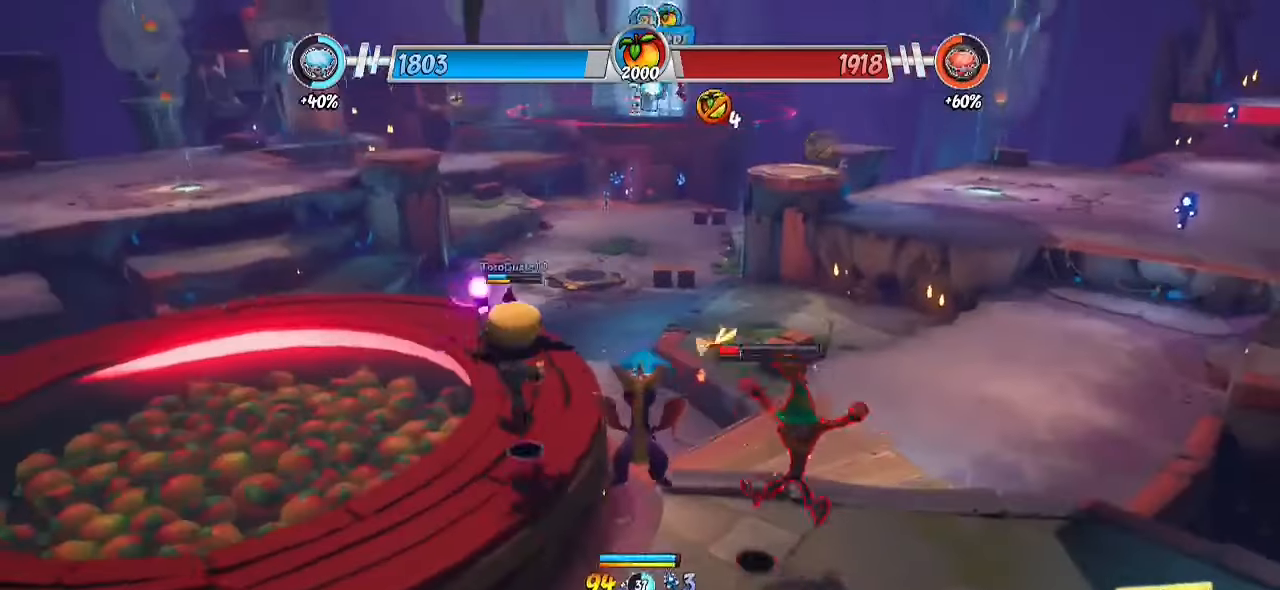
{"buttons": ["L1"], "left_stick": "up-left", "right_stick": "center", "events": [[67, "SQUARE", "down"], [133, "left_stick", "left"], [183, "SQUARE", "up"], [333, "left_stick", "up-left"]]}
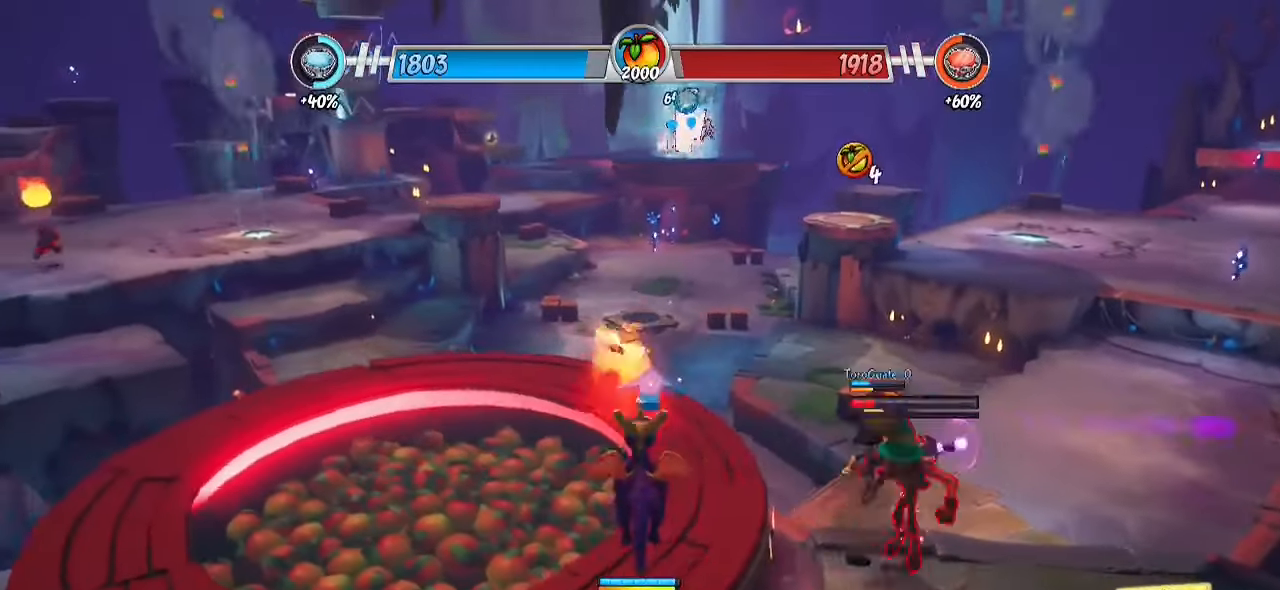
{"buttons": ["L1"], "left_stick": "down-right", "right_stick": "center", "events": [[117, "left_stick", "right"], [233, "SQUARE", "down"], [283, "left_stick", "down-right"], [350, "CROSS", "down"], [350, "SQUARE", "up"], [417, "CROSS", "up"]]}
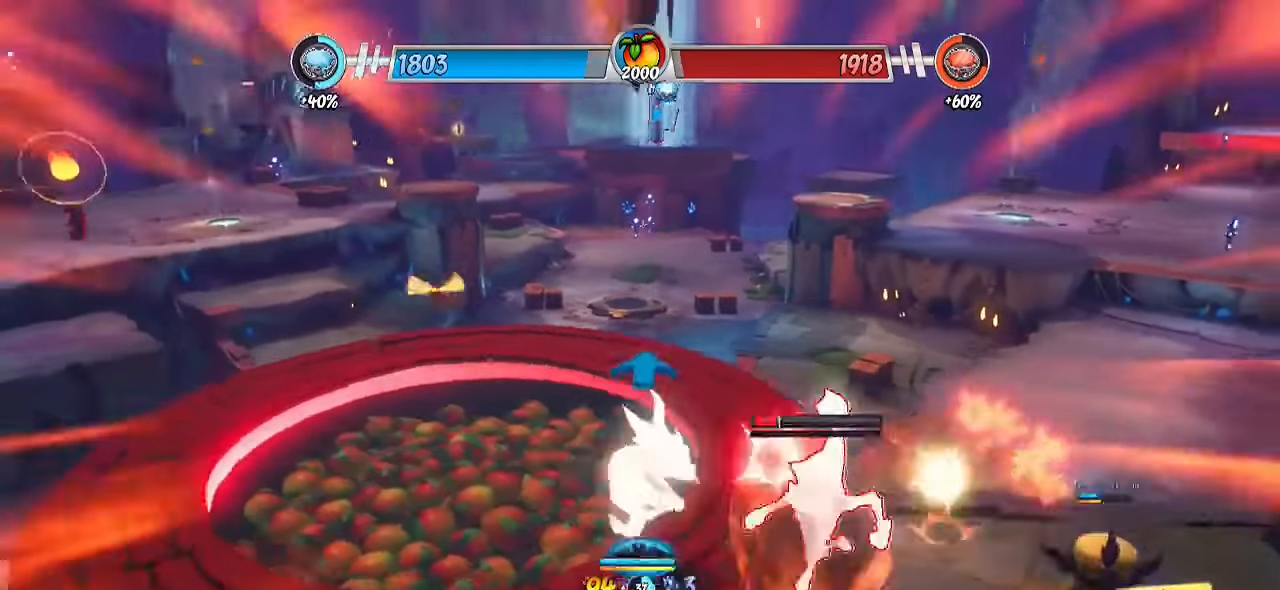
{"buttons": [], "left_stick": "right", "right_stick": "center", "events": [[50, "left_stick", "down-left"], [100, "right_stick", "right"], [283, "left_stick", "down-right"], [283, "right_stick", "center"], [333, "L1", "up"], [333, "right_stick", "up-right"], [400, "SQUARE", "down"], [467, "SQUARE", "up"], [467, "right_stick", "center"], [483, "left_stick", "right"]]}
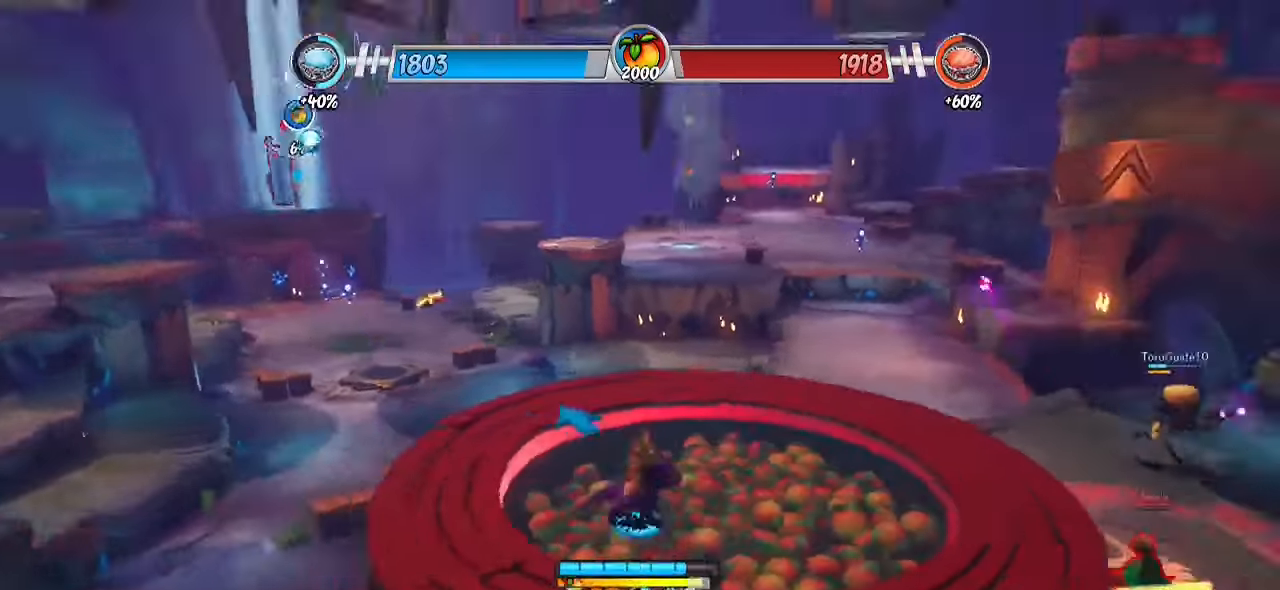
{"buttons": [], "left_stick": "down-right", "right_stick": "center", "events": [[200, "CROSS", "down"], [300, "CROSS", "up"], [333, "right_stick", "down-left"], [467, "left_stick", "down-right"], [467, "right_stick", "center"]]}